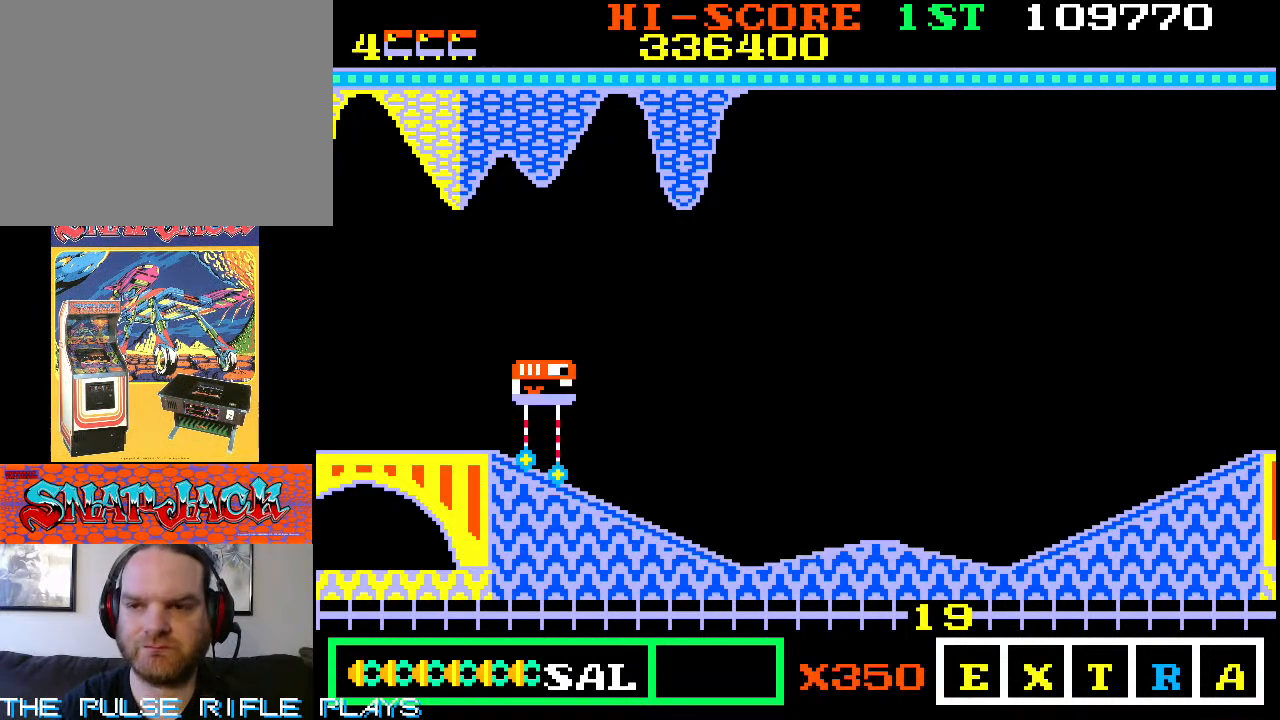
Gameplay with a controller (arcade stick); each line is a JSON object with the inputs held at the frame after it (dt_ms = milliseconds from this image to that frame). "events" lists button and stick changes between this image and that frame as [ms after this image, input, new state], when the widget could be followed in between. Not read: L3 R3.
{"dt_ms": 500, "buttons": [], "left_stick": "down-right", "events": [[350, "left_stick", "right"], [500, "left_stick", "down-right"]]}
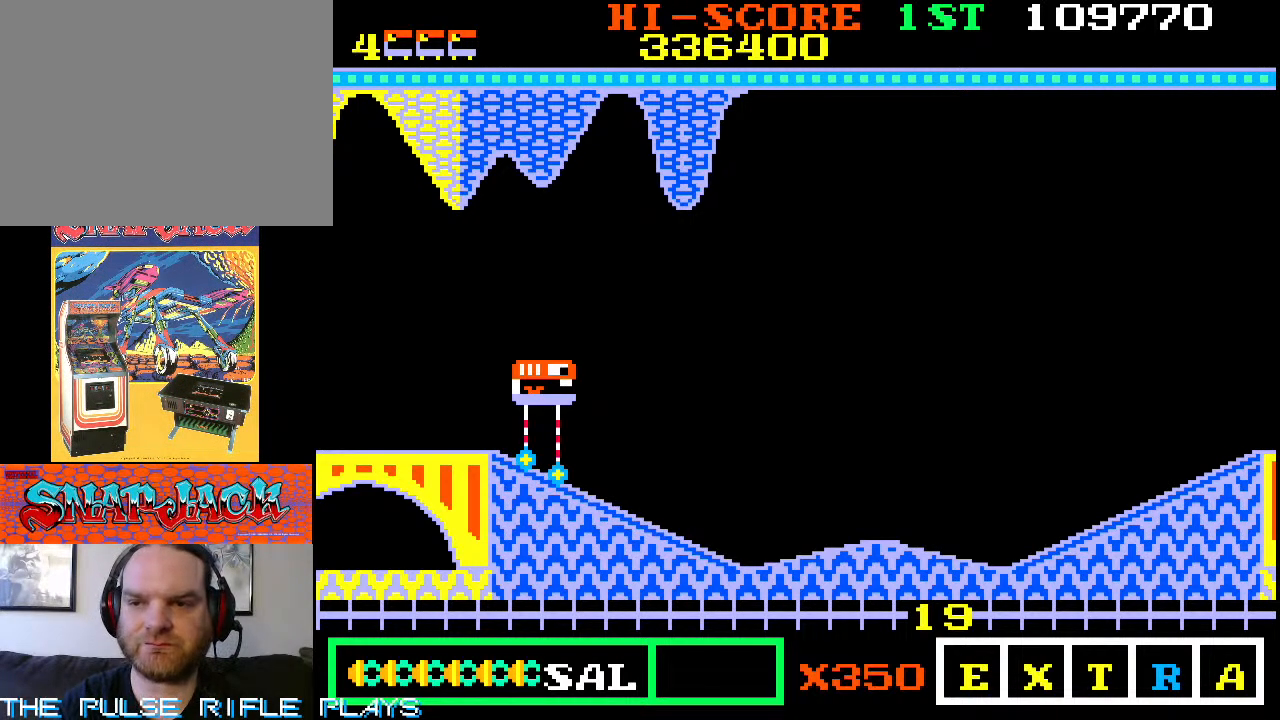
{"dt_ms": 500, "buttons": [], "left_stick": "down-right", "events": []}
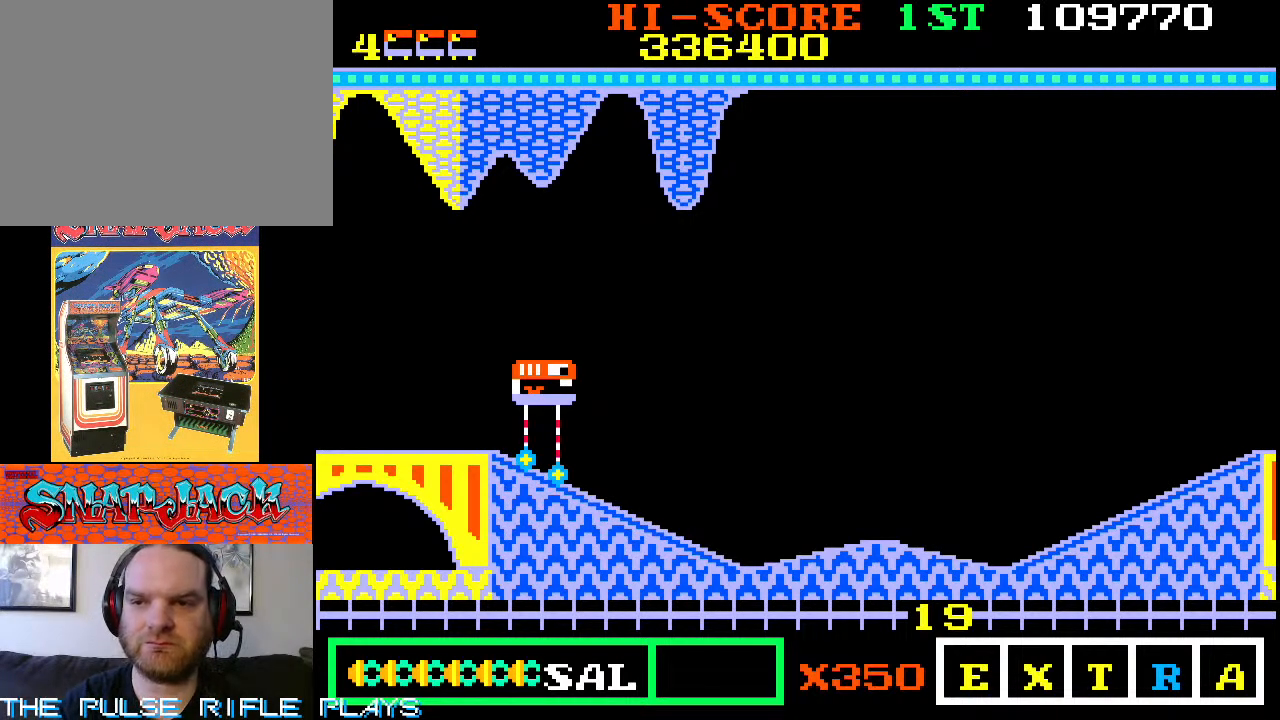
{"dt_ms": 500, "buttons": [], "left_stick": "down-right", "events": []}
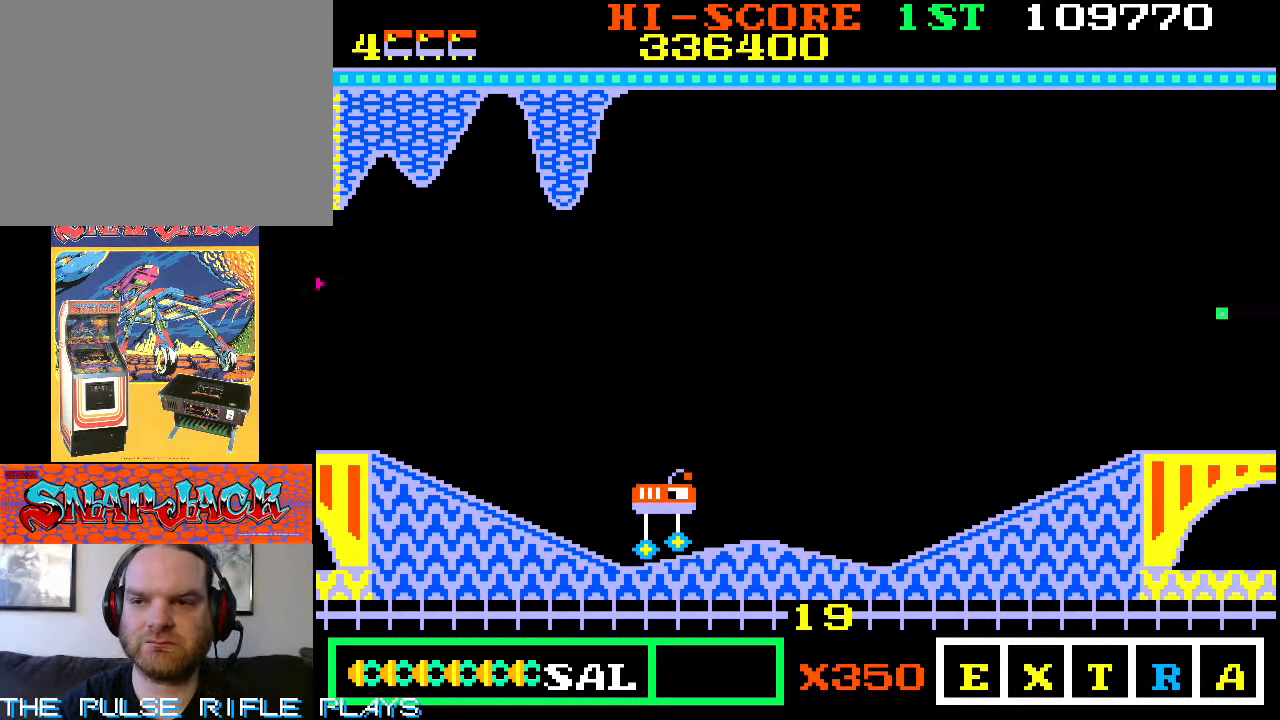
{"dt_ms": 500, "buttons": [], "left_stick": "down-right", "events": []}
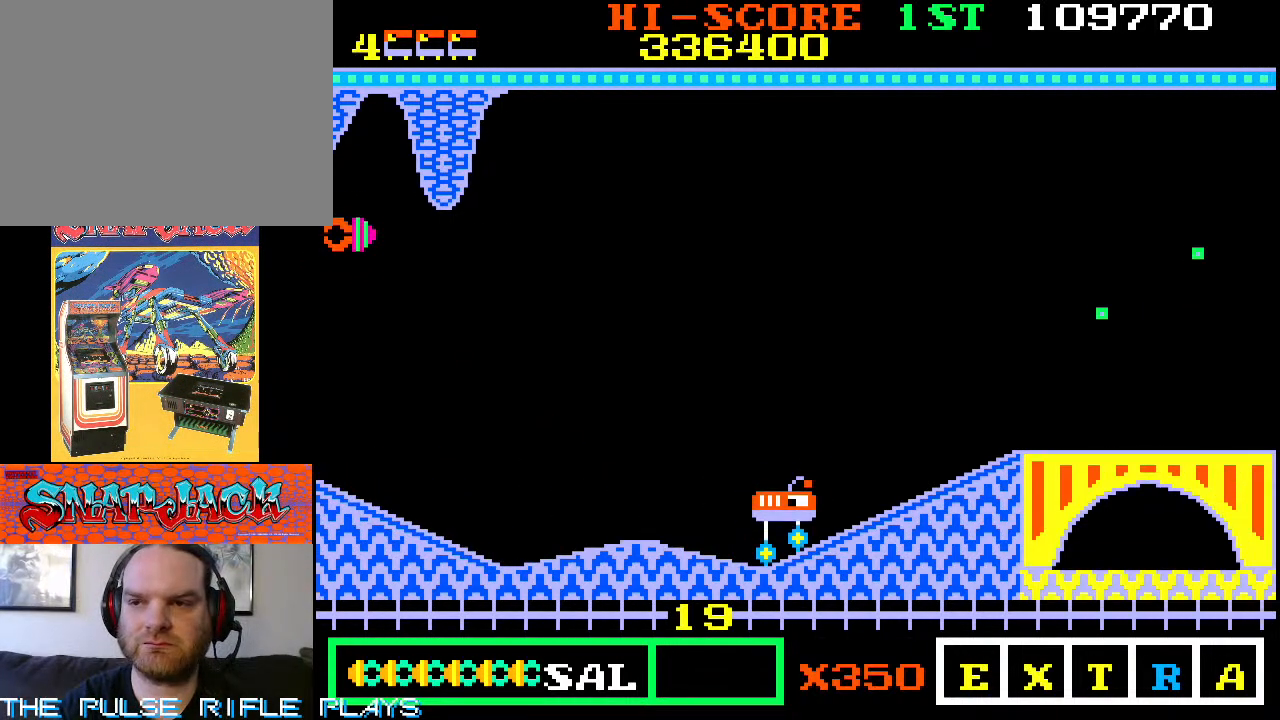
{"dt_ms": 500, "buttons": [], "left_stick": "up-right", "events": [[117, "left_stick", "up-right"], [383, "left_stick", "down-right"], [500, "left_stick", "up-right"]]}
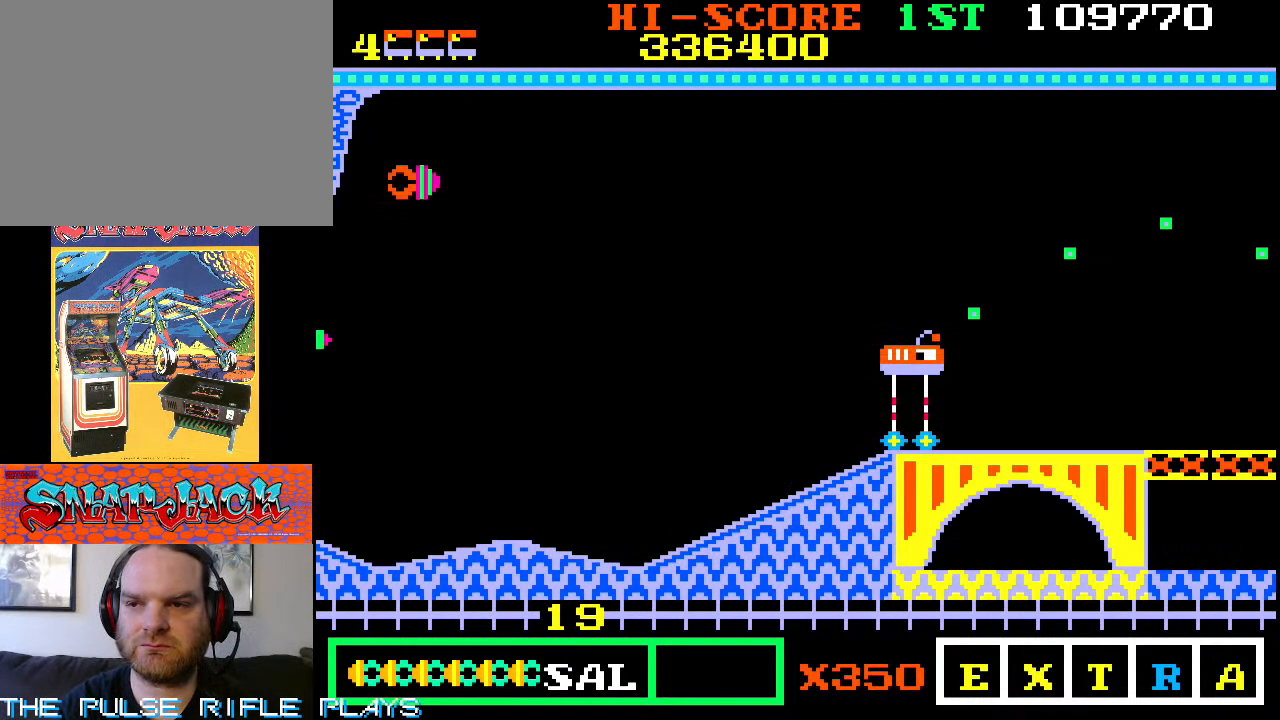
{"dt_ms": 1000, "buttons": [], "left_stick": "left"}
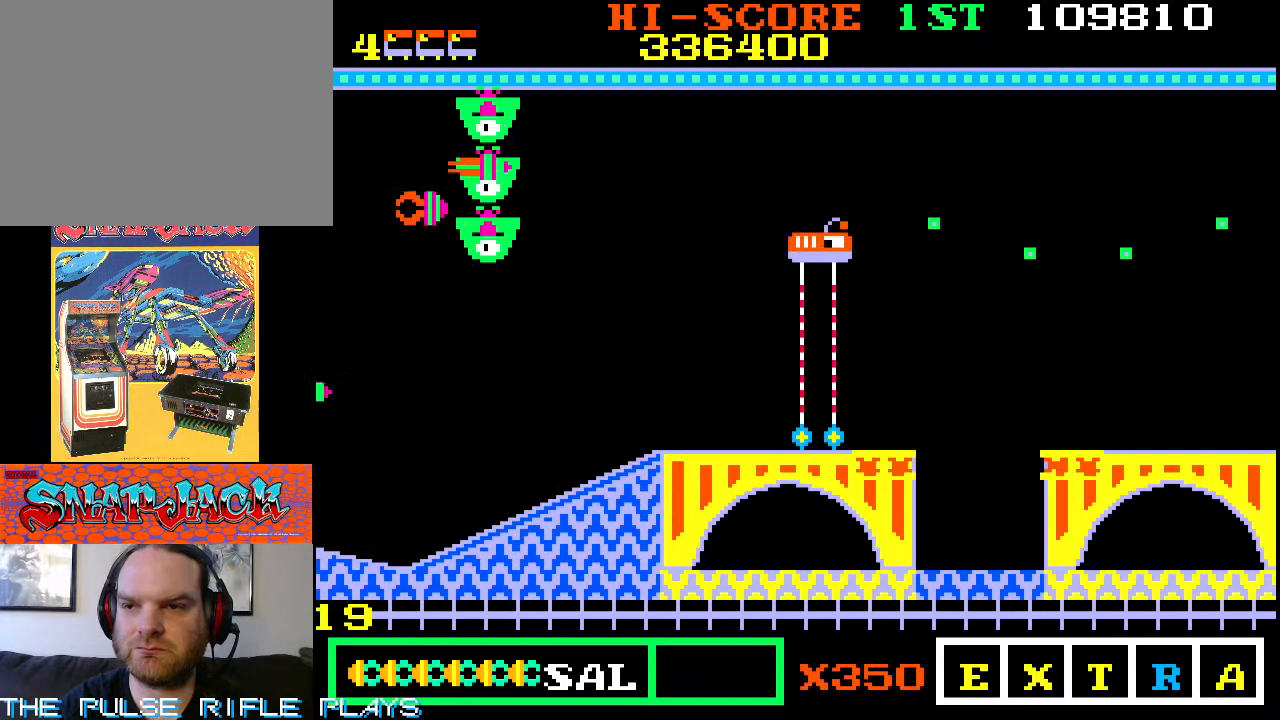
{"dt_ms": 500, "buttons": [], "left_stick": "center", "events": [[83, "left_stick", "center"], [250, "left_stick", "left"], [400, "left_stick", "center"]]}
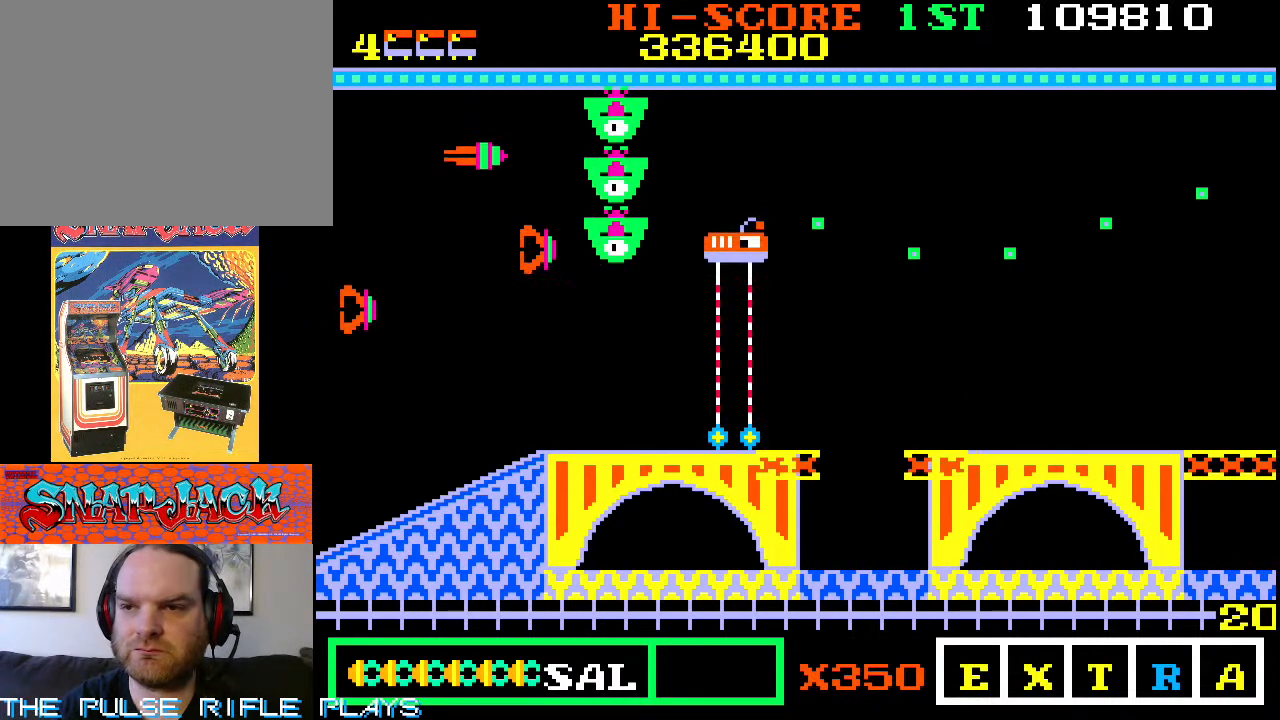
{"dt_ms": 500, "buttons": [], "left_stick": "right", "events": [[33, "left_stick", "up-right"], [183, "left_stick", "down-right"], [317, "left_stick", "right"]]}
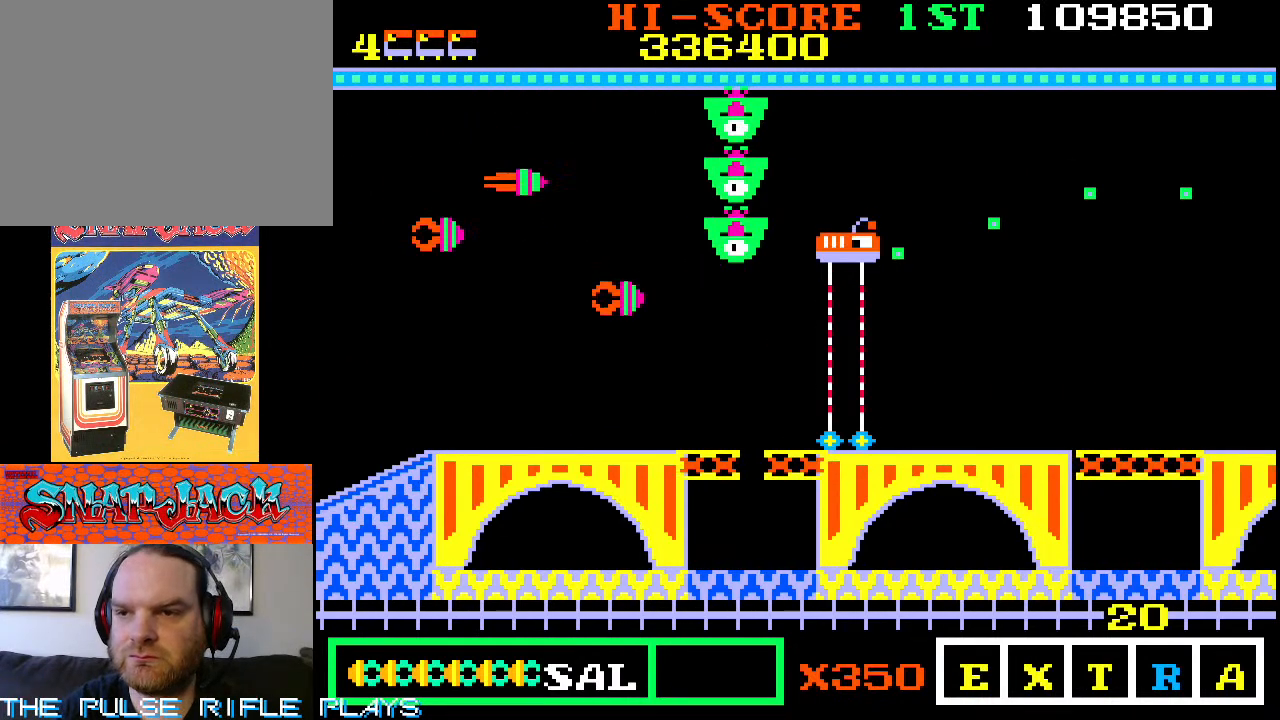
{"dt_ms": 500, "buttons": [], "left_stick": "down-right", "events": [[183, "left_stick", "up-right"], [350, "left_stick", "down-right"]]}
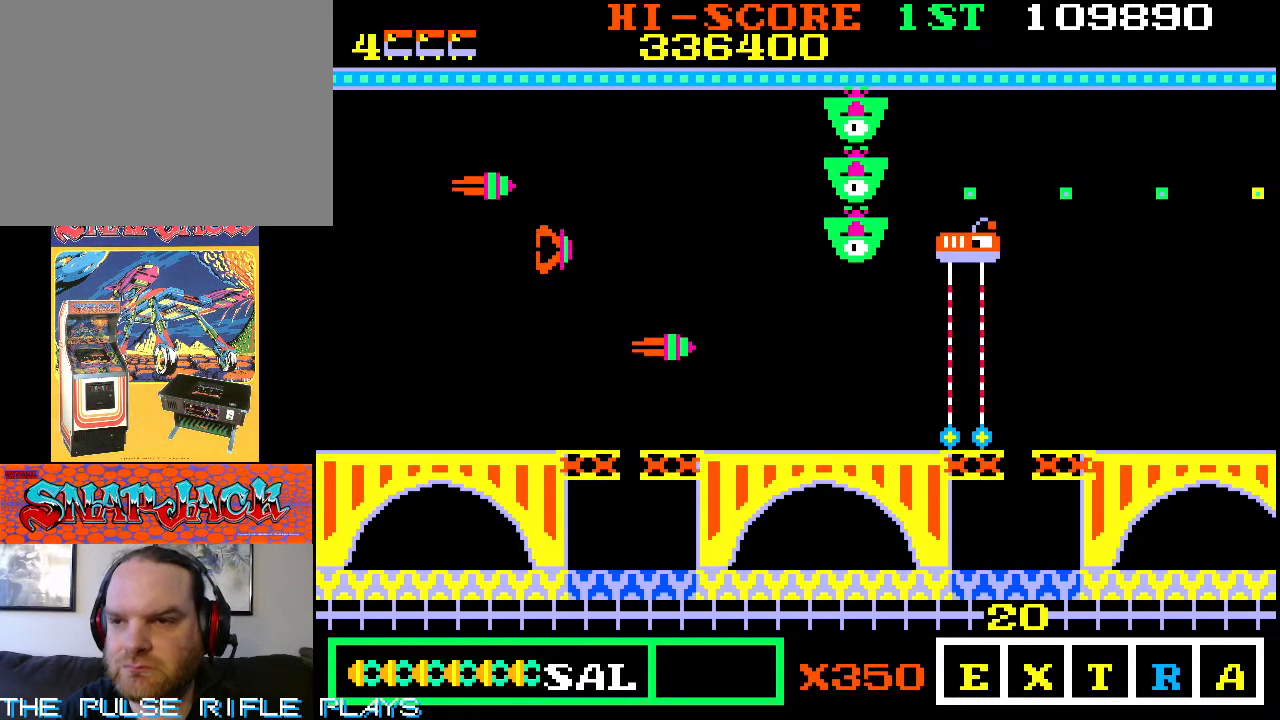
{"dt_ms": 500, "buttons": [], "left_stick": "left", "events": [[483, "left_stick", "left"]]}
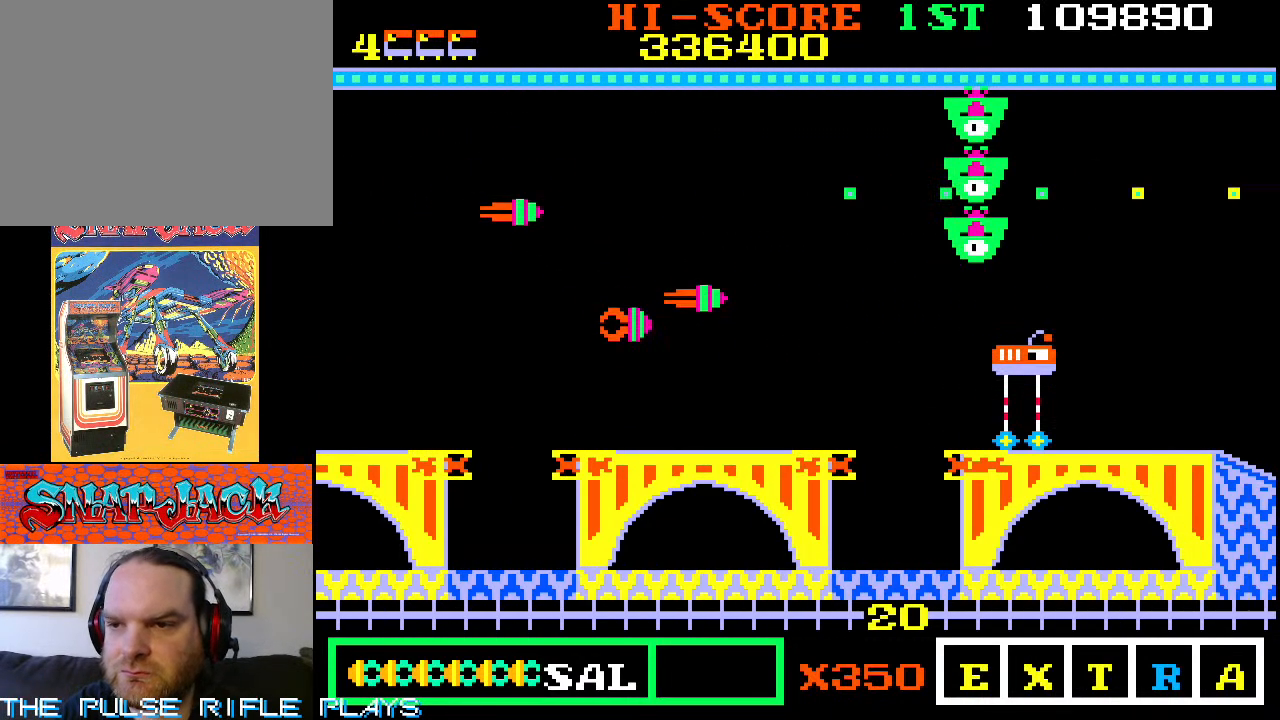
{"dt_ms": 500, "buttons": [], "left_stick": "up", "events": [[67, "left_stick", "up-left"], [450, "left_stick", "up"]]}
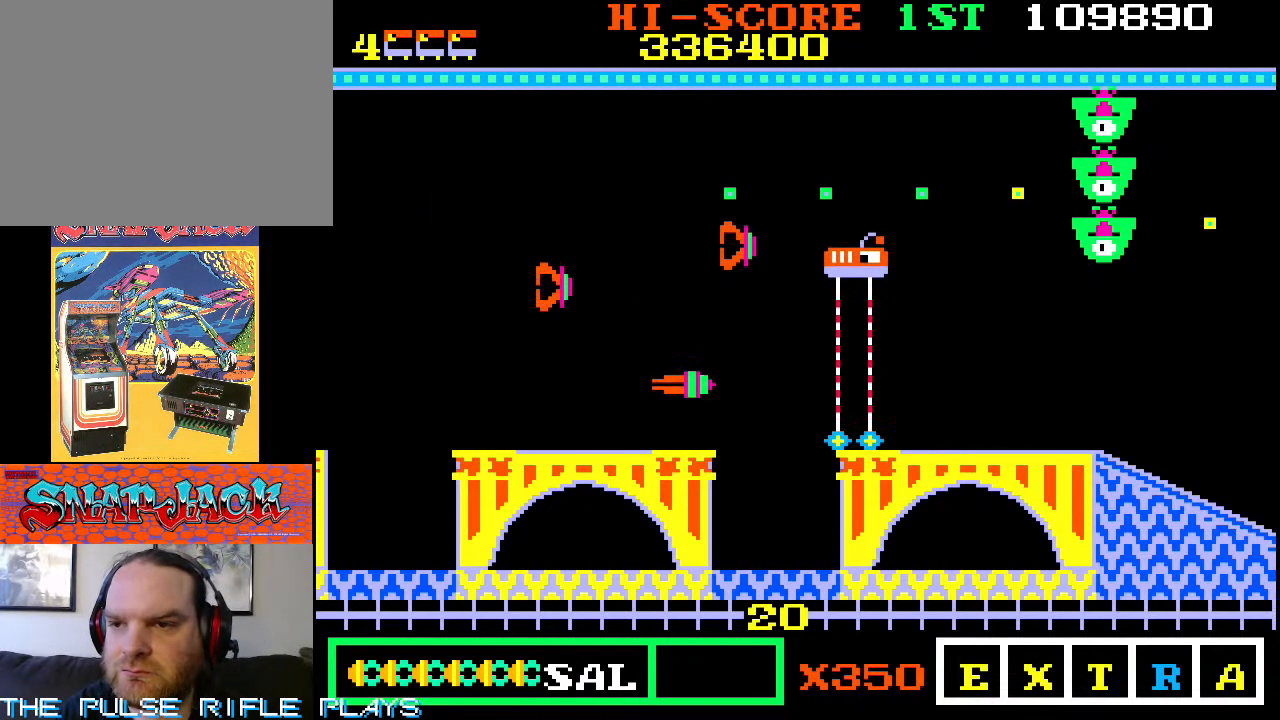
{"dt_ms": 500, "buttons": [], "left_stick": "right", "events": [[17, "left_stick", "up-right"], [367, "left_stick", "down-right"], [467, "left_stick", "right"]]}
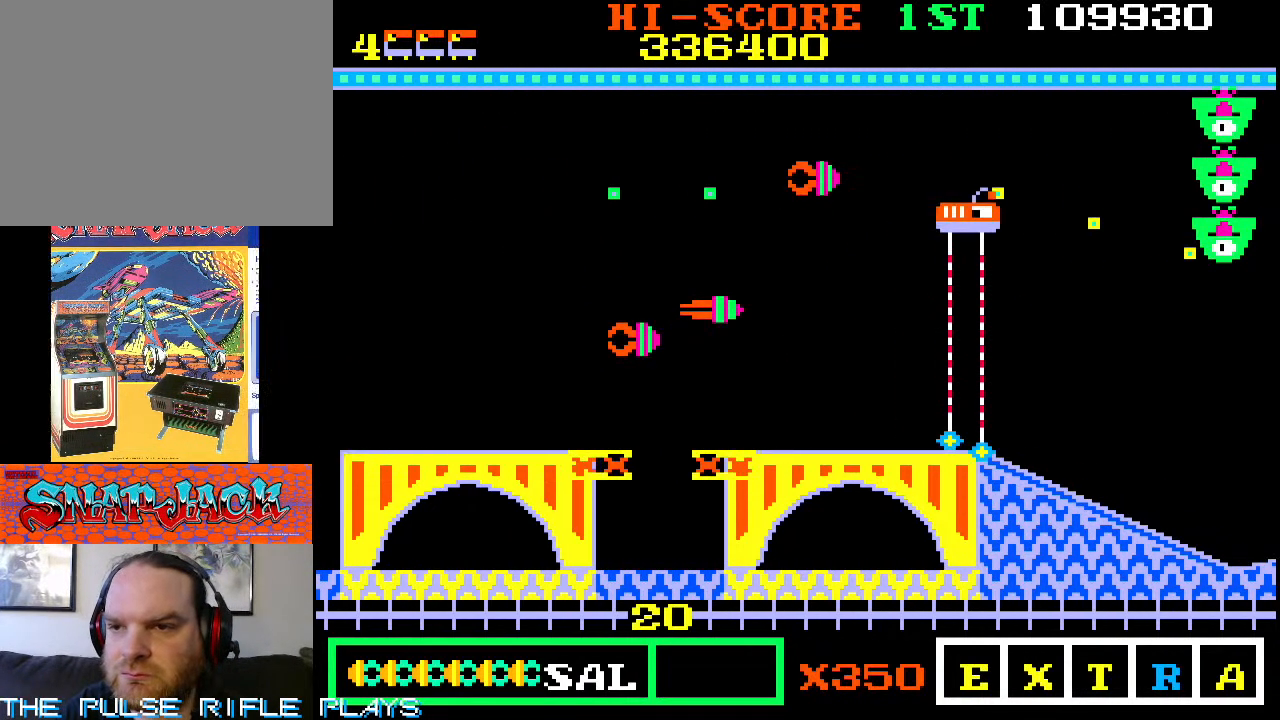
{"dt_ms": 500, "buttons": [], "left_stick": "up-right", "events": [[17, "left_stick", "up-right"], [233, "left_stick", "down-right"], [367, "left_stick", "up-right"]]}
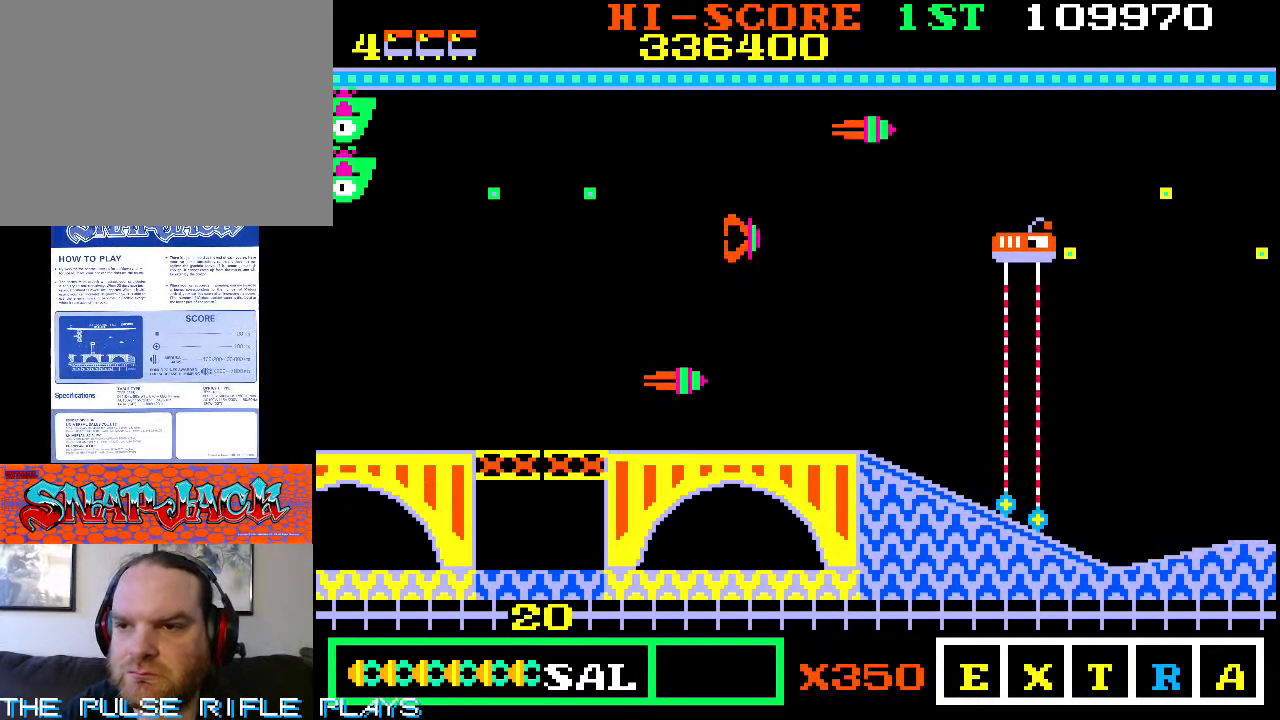
{"dt_ms": 500, "buttons": [], "left_stick": "down-left", "events": [[117, "left_stick", "down-right"], [433, "left_stick", "down-left"]]}
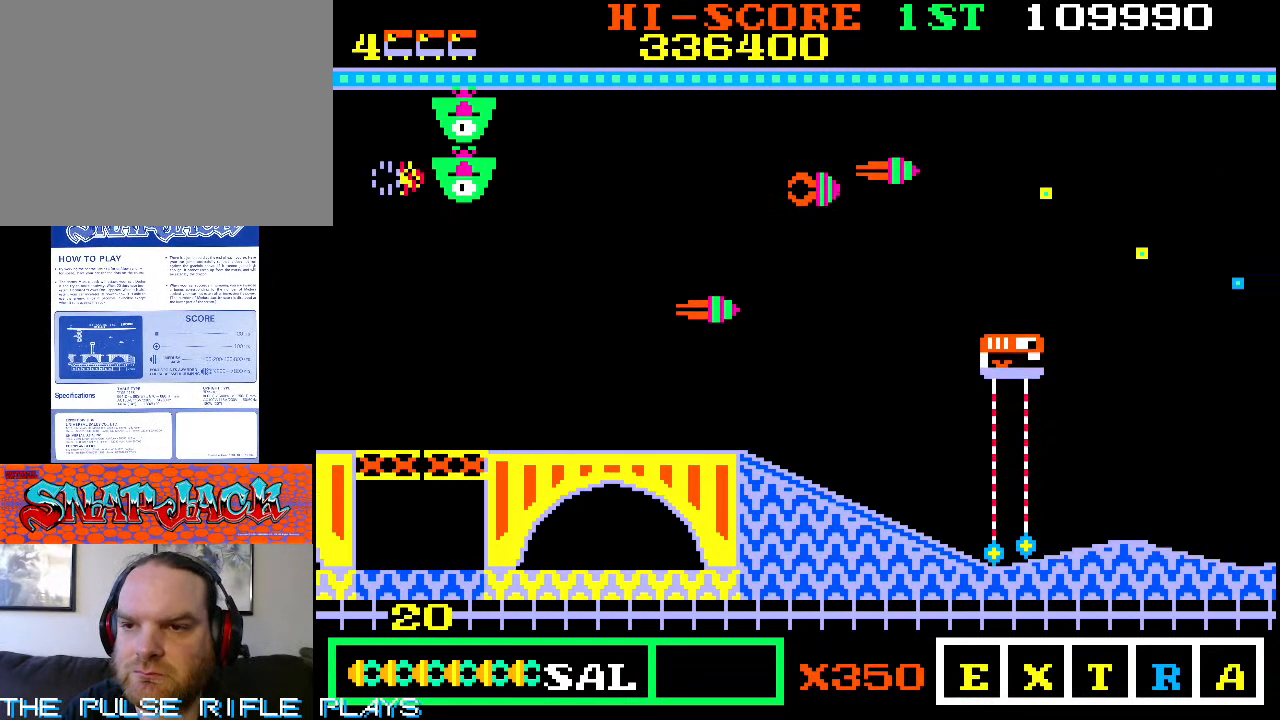
{"dt_ms": 500, "buttons": [], "left_stick": "down-left", "events": []}
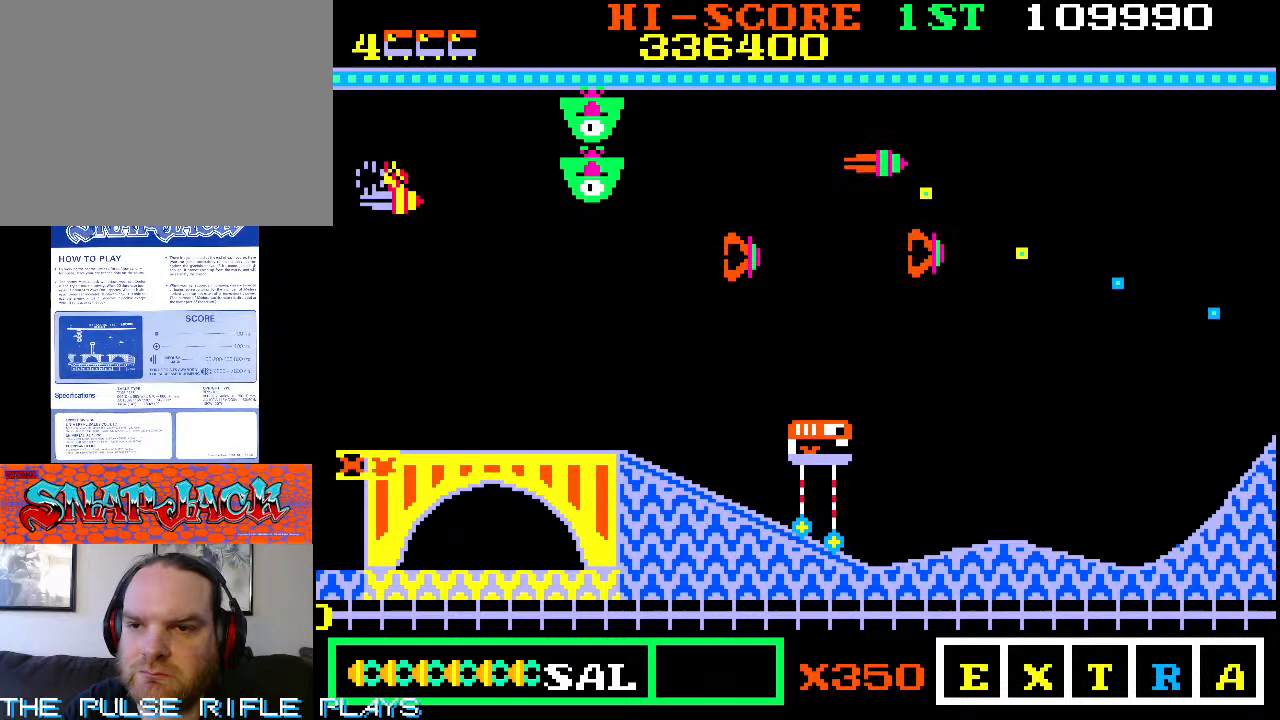
{"dt_ms": 500, "buttons": [], "left_stick": "down-right", "events": [[50, "left_stick", "up-left"], [367, "left_stick", "center"], [500, "left_stick", "down-right"]]}
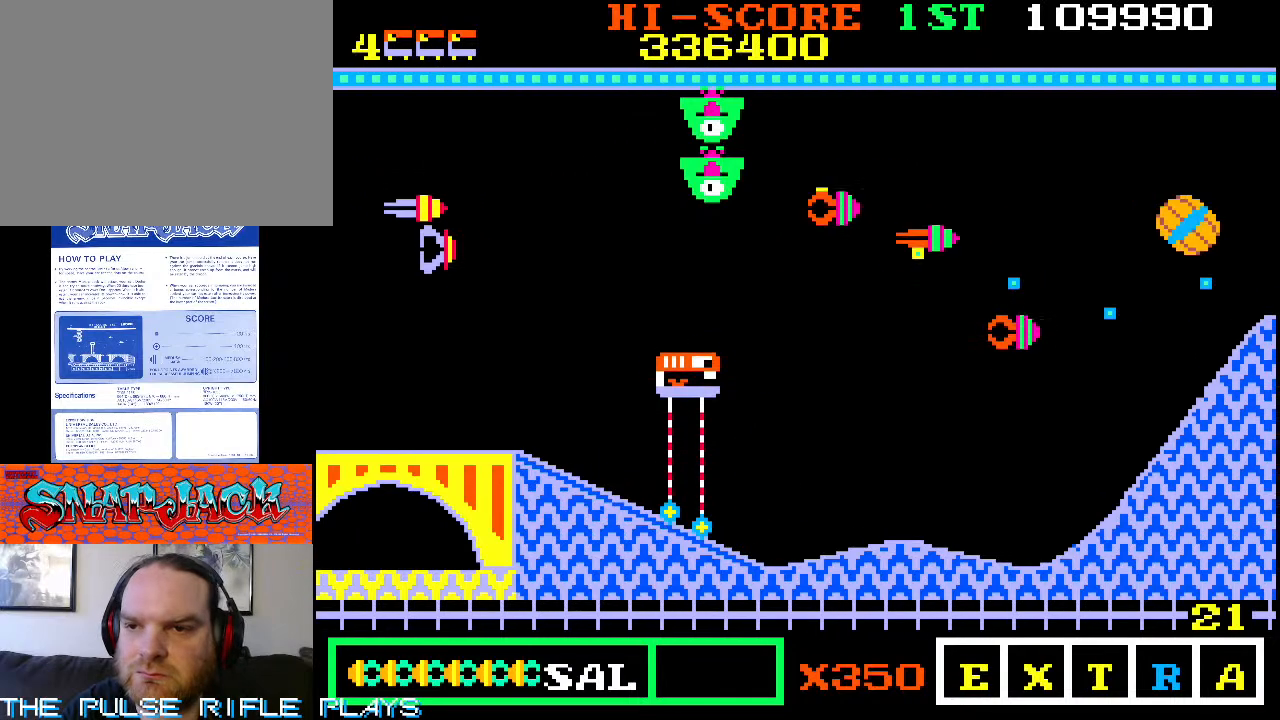
{"dt_ms": 500, "buttons": [], "left_stick": "down-right", "events": []}
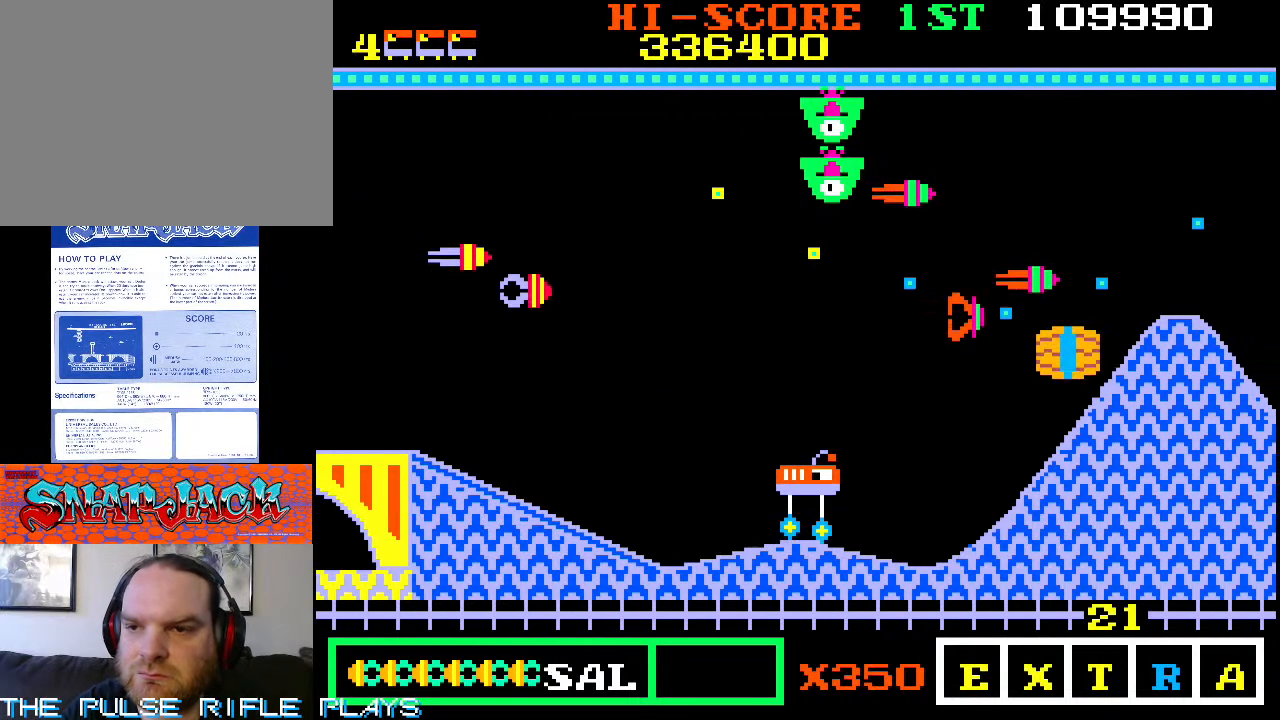
{"dt_ms": 1000, "buttons": [], "left_stick": "center", "events": [[400, "left_stick", "down"], [700, "left_stick", "center"]]}
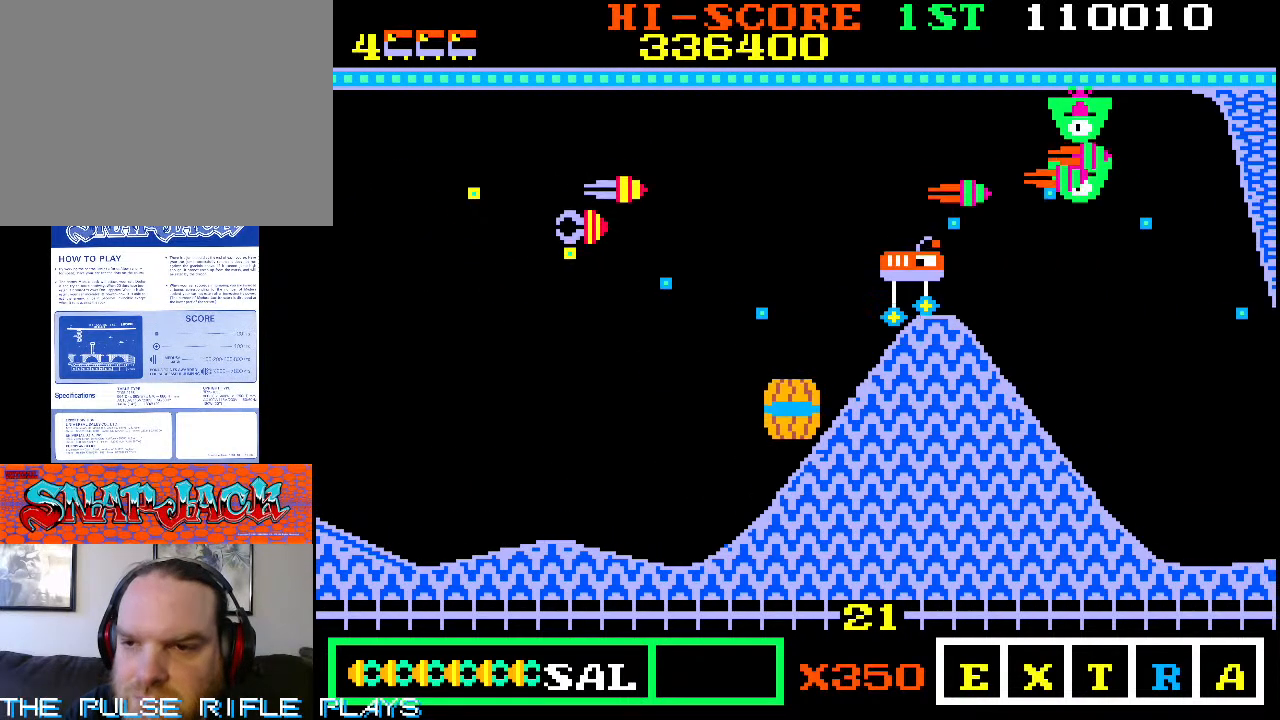
{"dt_ms": 500, "buttons": [], "left_stick": "up", "events": [[233, "left_stick", "up-left"], [367, "left_stick", "up"]]}
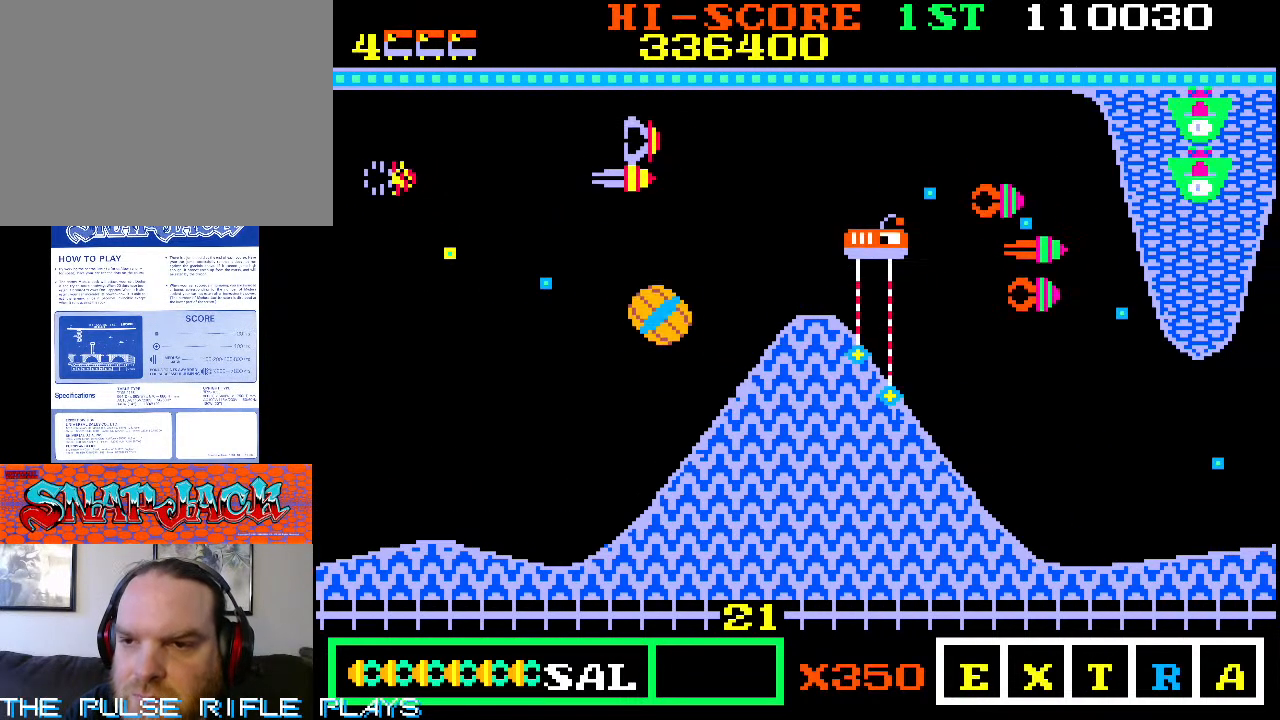
{"dt_ms": 500, "buttons": [], "left_stick": "up", "events": []}
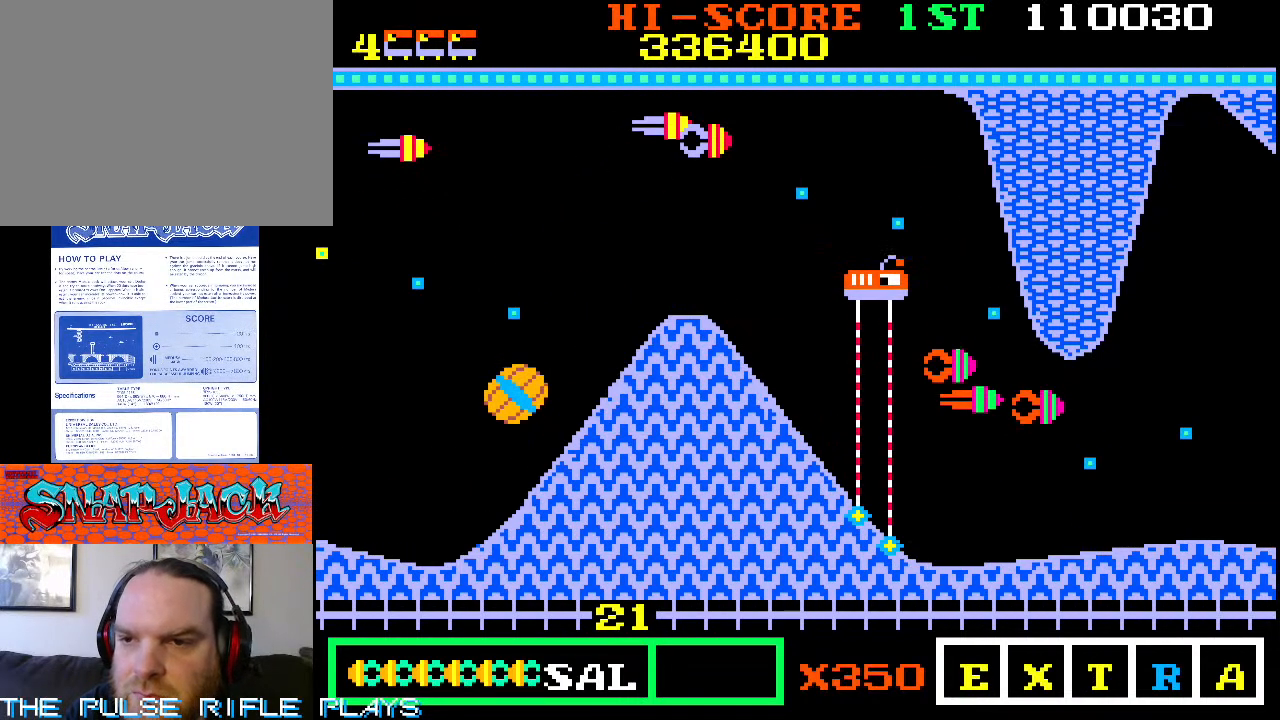
{"dt_ms": 500, "buttons": [], "left_stick": "down-left", "events": [[100, "left_stick", "center"], [183, "left_stick", "down"], [317, "left_stick", "down-left"]]}
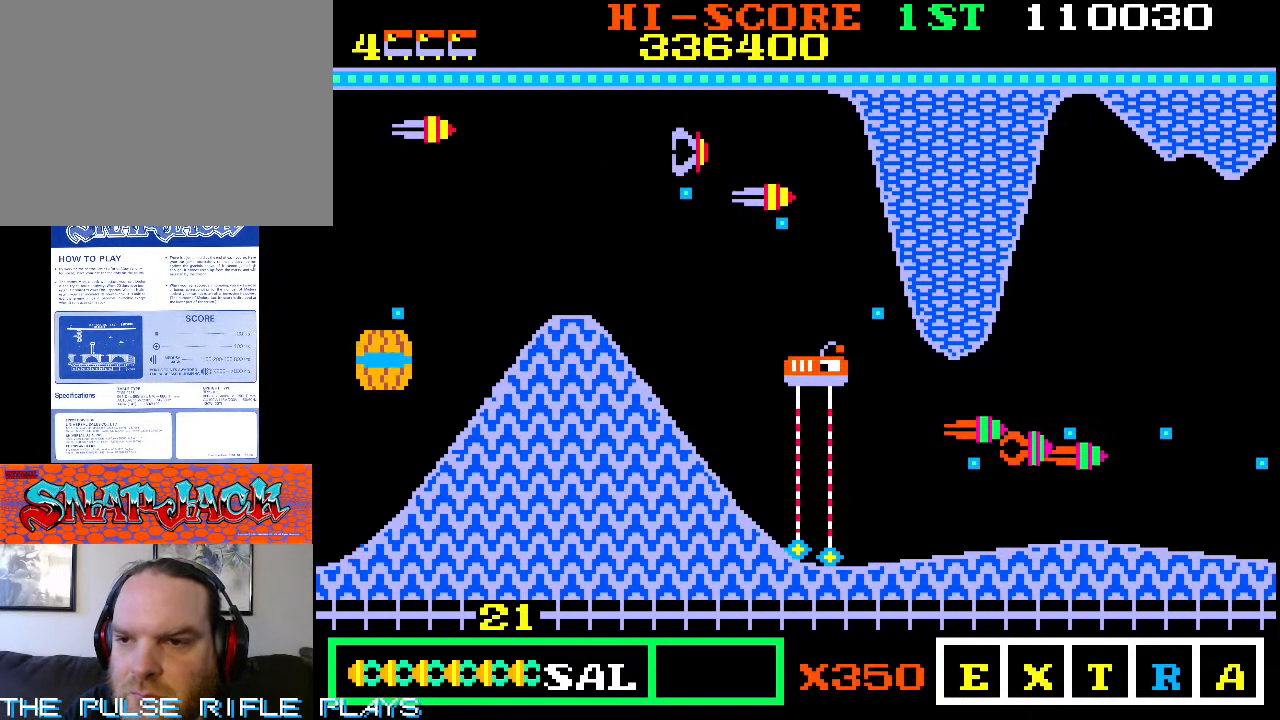
{"dt_ms": 500, "buttons": [], "left_stick": "up", "events": [[83, "left_stick", "down-right"], [483, "left_stick", "up"]]}
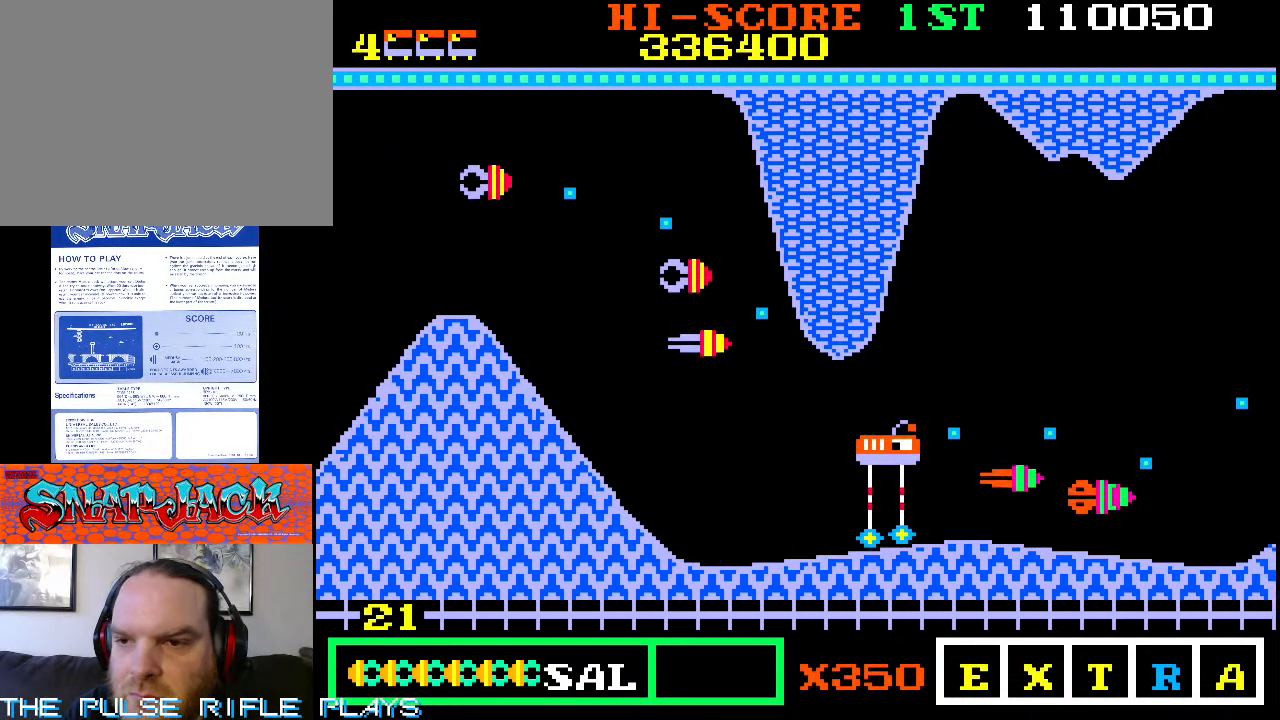
{"dt_ms": 500, "buttons": [], "left_stick": "down-left", "events": [[50, "left_stick", "right"], [167, "left_stick", "center"], [400, "left_stick", "down-left"]]}
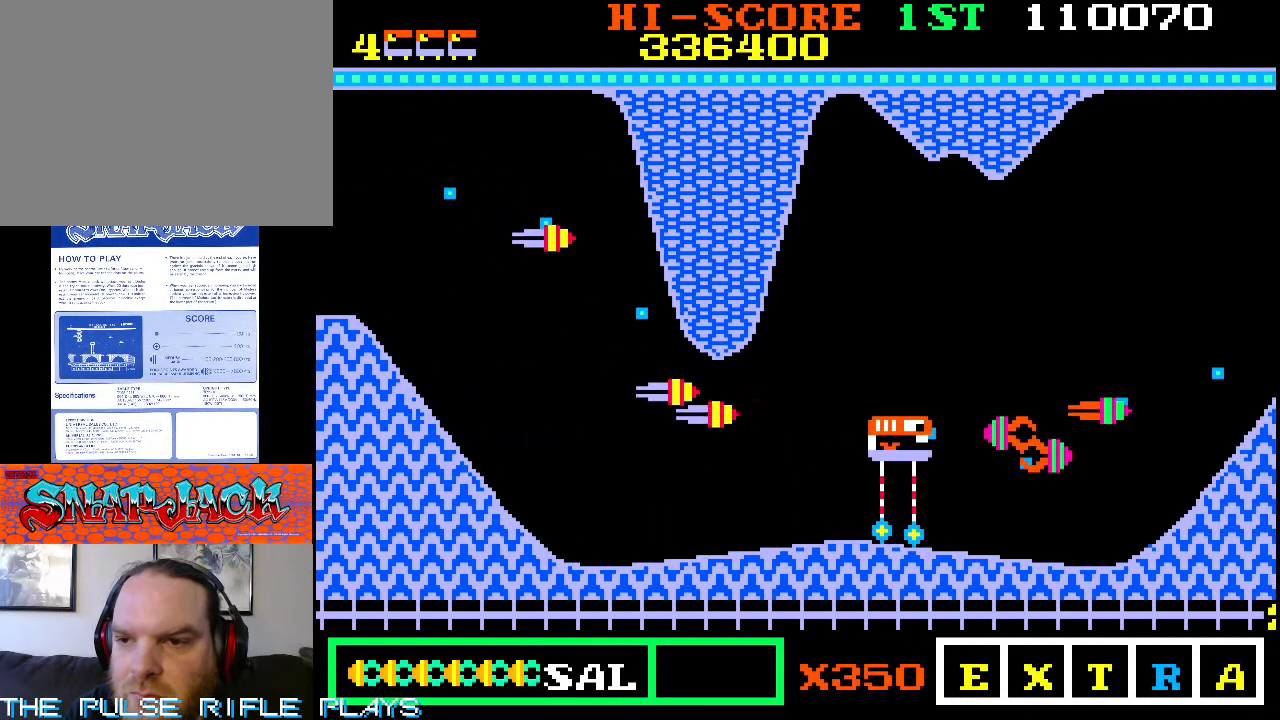
{"dt_ms": 500, "buttons": [], "left_stick": "right", "events": [[117, "left_stick", "center"], [300, "left_stick", "up"], [467, "left_stick", "right"]]}
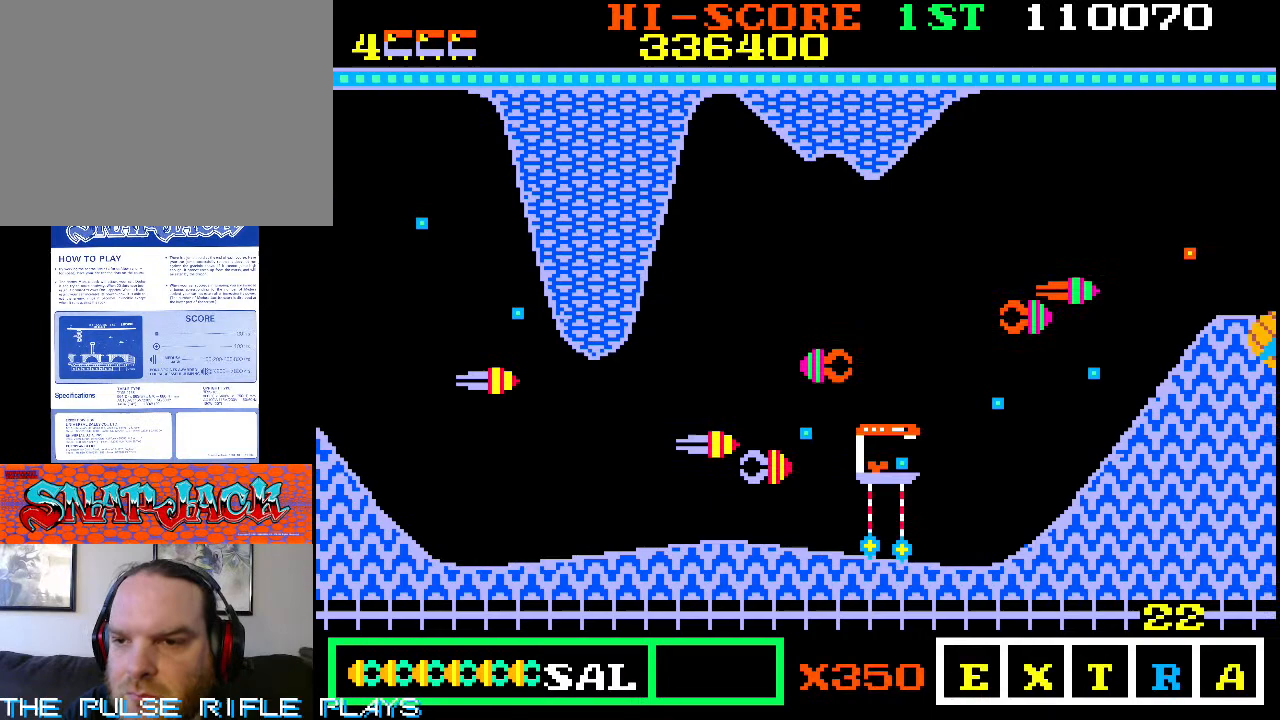
{"dt_ms": 500, "buttons": [], "left_stick": "down-left", "events": [[67, "left_stick", "up-right"], [300, "left_stick", "down-right"], [467, "left_stick", "down-left"]]}
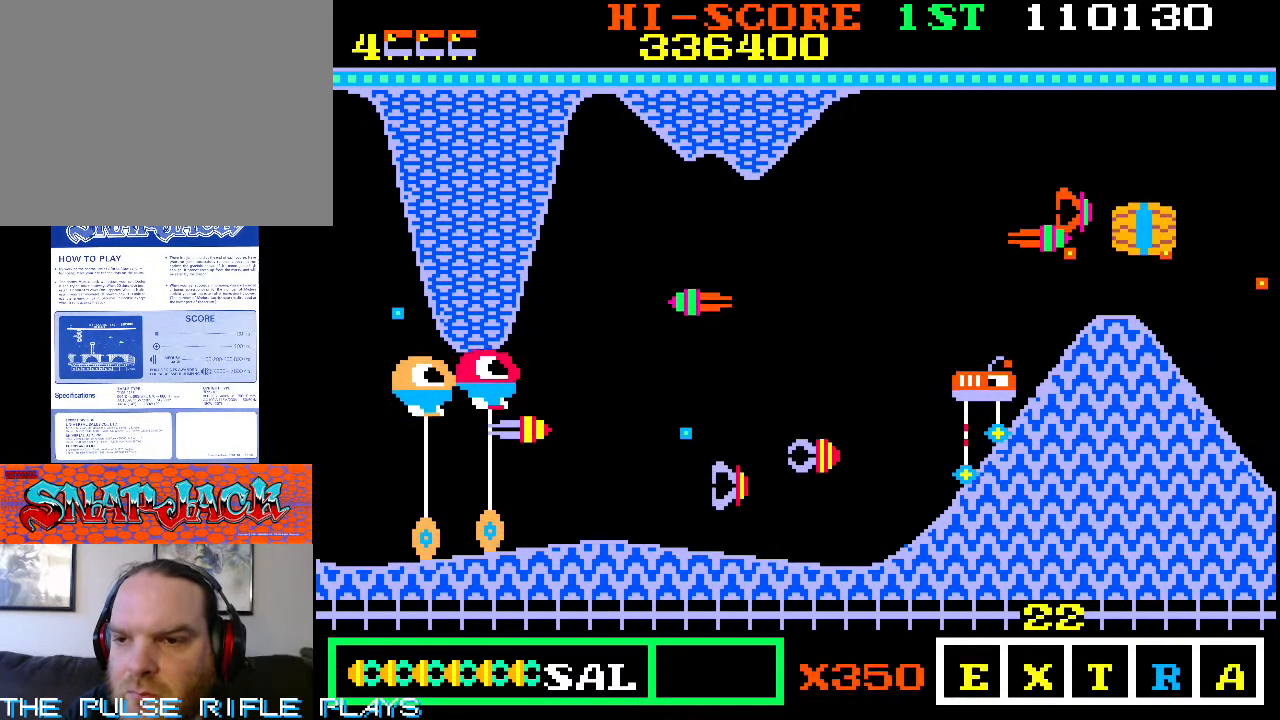
{"dt_ms": 500, "buttons": [], "left_stick": "down-left", "events": [[150, "left_stick", "down"], [283, "left_stick", "down-left"]]}
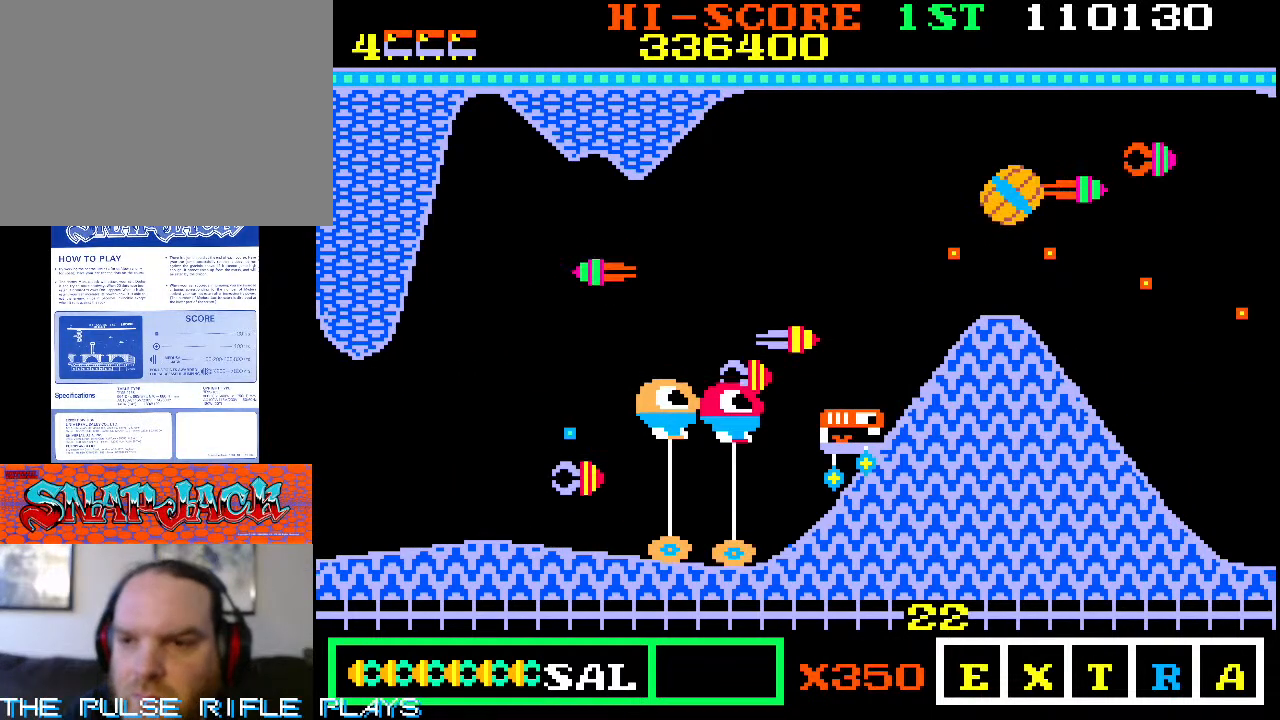
{"dt_ms": 500, "buttons": [], "left_stick": "down-left", "events": [[317, "left_stick", "down"], [450, "left_stick", "down-left"]]}
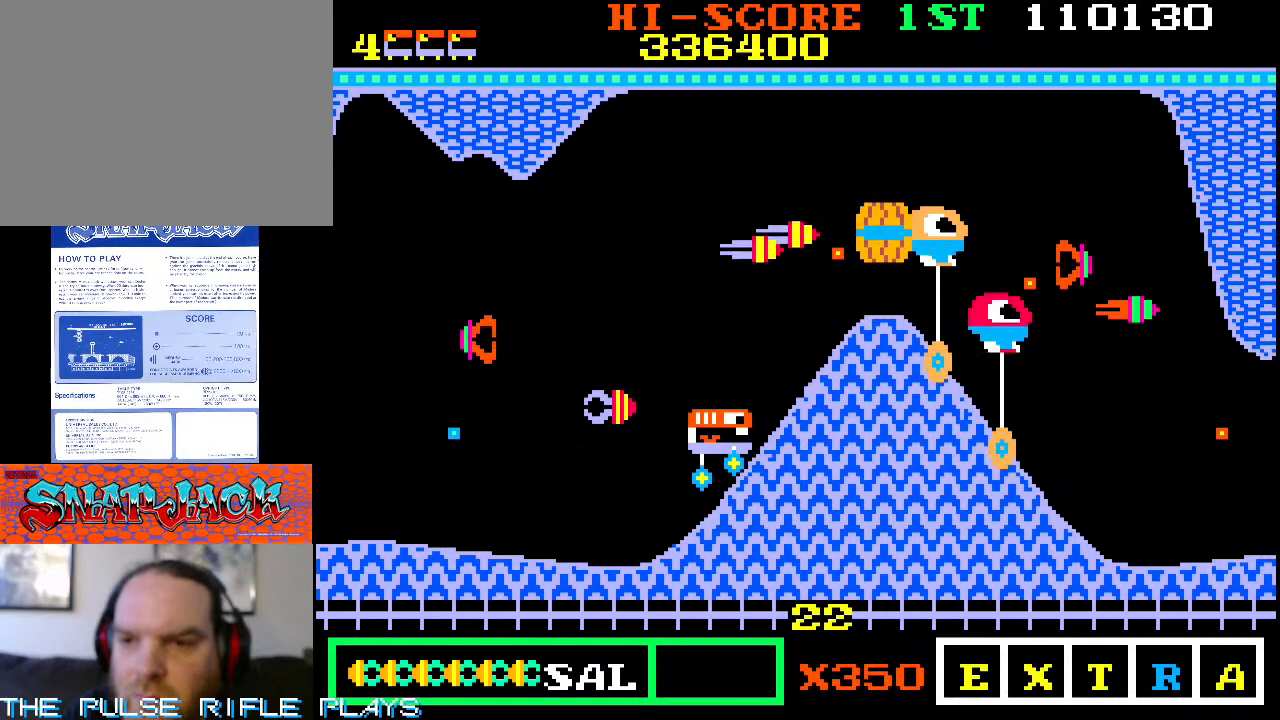
{"dt_ms": 500, "buttons": [], "left_stick": "center", "events": [[67, "left_stick", "down"], [167, "left_stick", "down-left"], [500, "left_stick", "center"]]}
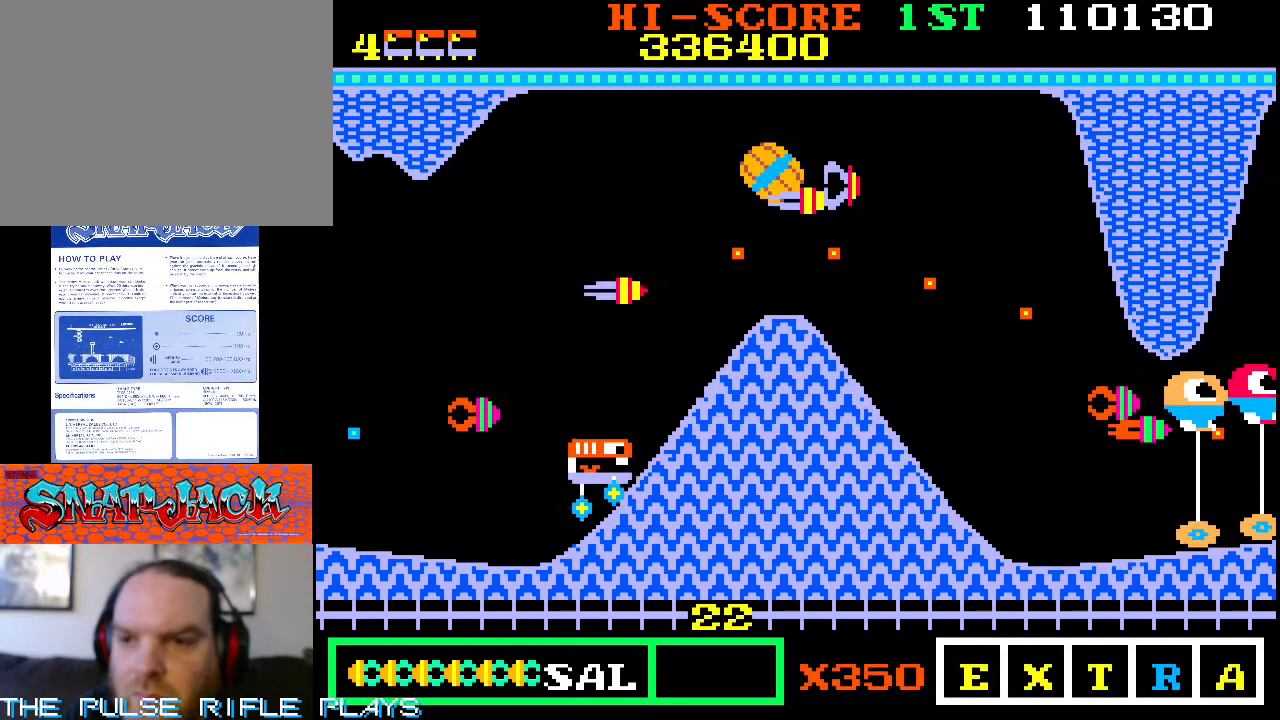
{"dt_ms": 1000, "buttons": [], "left_stick": "right", "events": [[350, "left_stick", "down"], [550, "left_stick", "down-right"], [917, "left_stick", "right"]]}
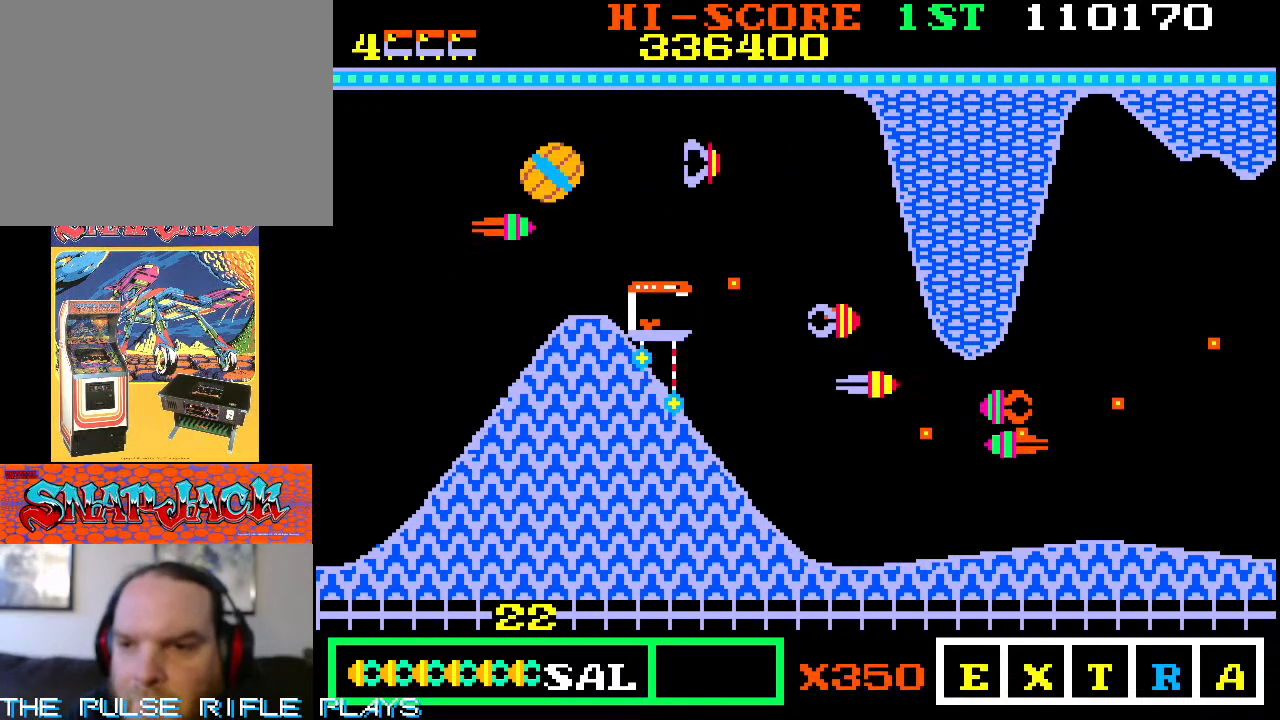
{"dt_ms": 500, "buttons": [], "left_stick": "down-left", "events": [[17, "left_stick", "up"], [67, "left_stick", "up-left"], [183, "left_stick", "up"], [300, "left_stick", "center"], [417, "left_stick", "down-left"]]}